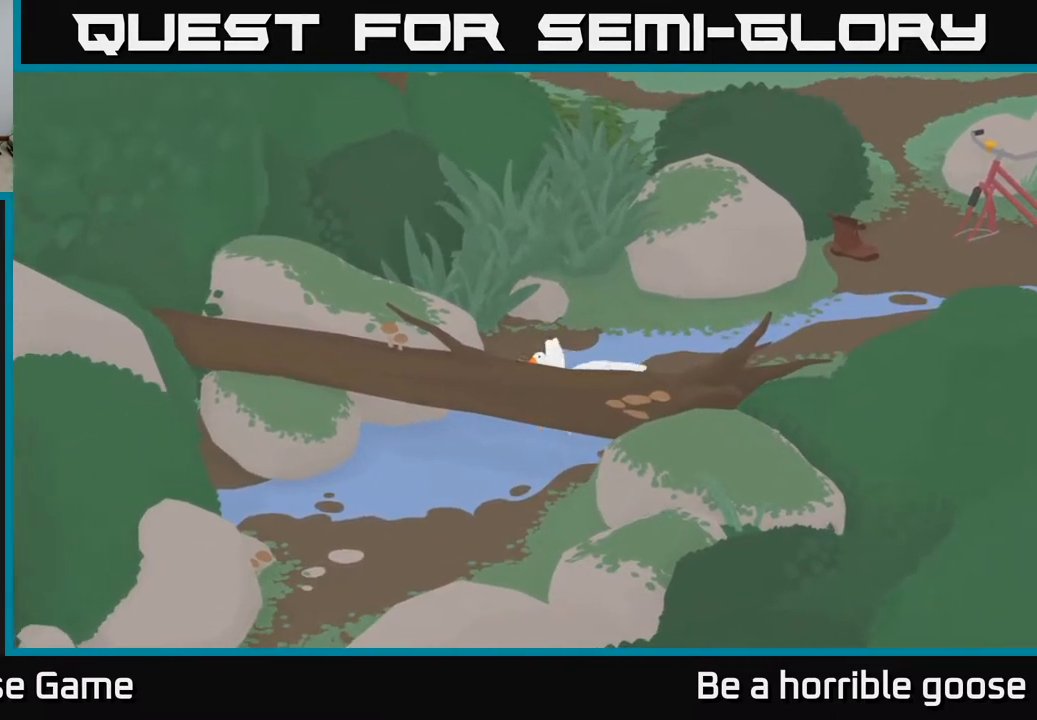
Gameplay with a controller (Xbox layout); each line is a JSON object with the inputs held at the frame after it. "events" lists button and stick changes between this image and that frame as [ms after this image, input, new state], when the widget could be followed in between.
{"buttons": ["A", "L2"], "left_stick": "down-left", "right_stick": "center", "events": [[50, "A", "up"], [367, "A", "down"]]}
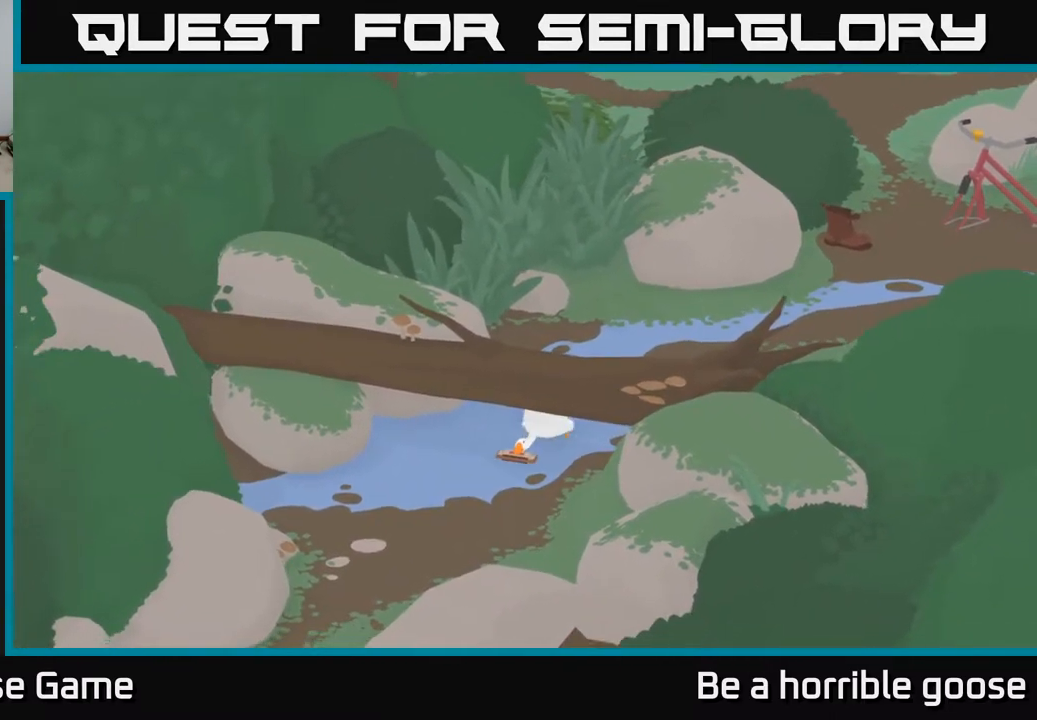
{"buttons": ["A"], "left_stick": "down-left", "right_stick": "center", "events": [[450, "L2", "up"]]}
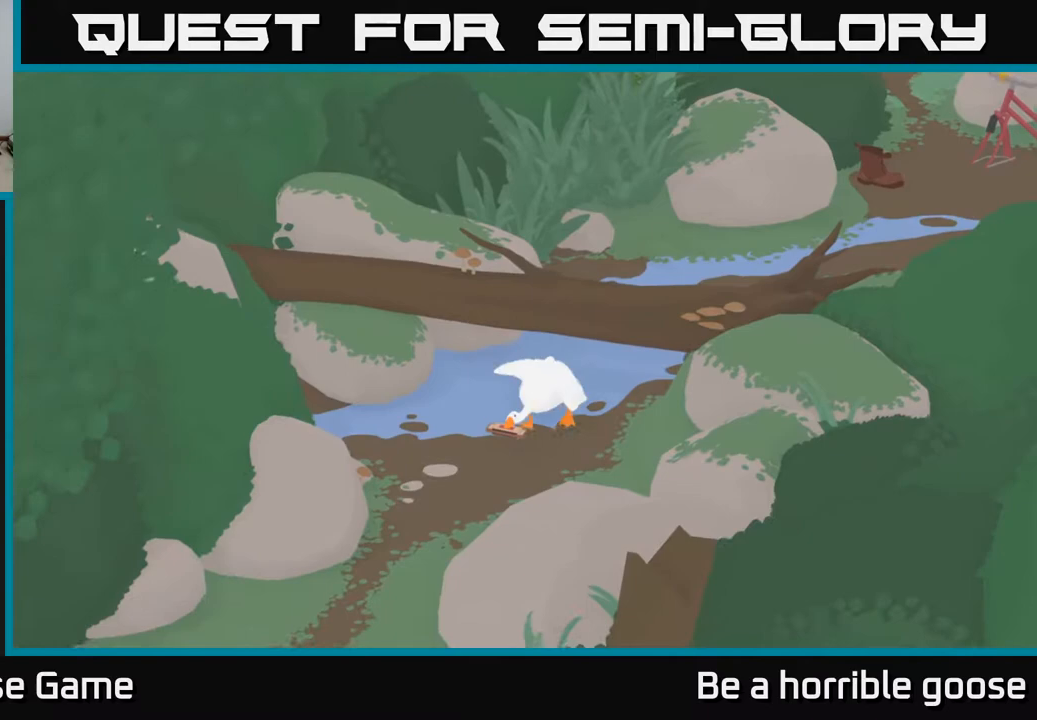
{"buttons": ["A"], "left_stick": "down-left", "right_stick": "center", "events": []}
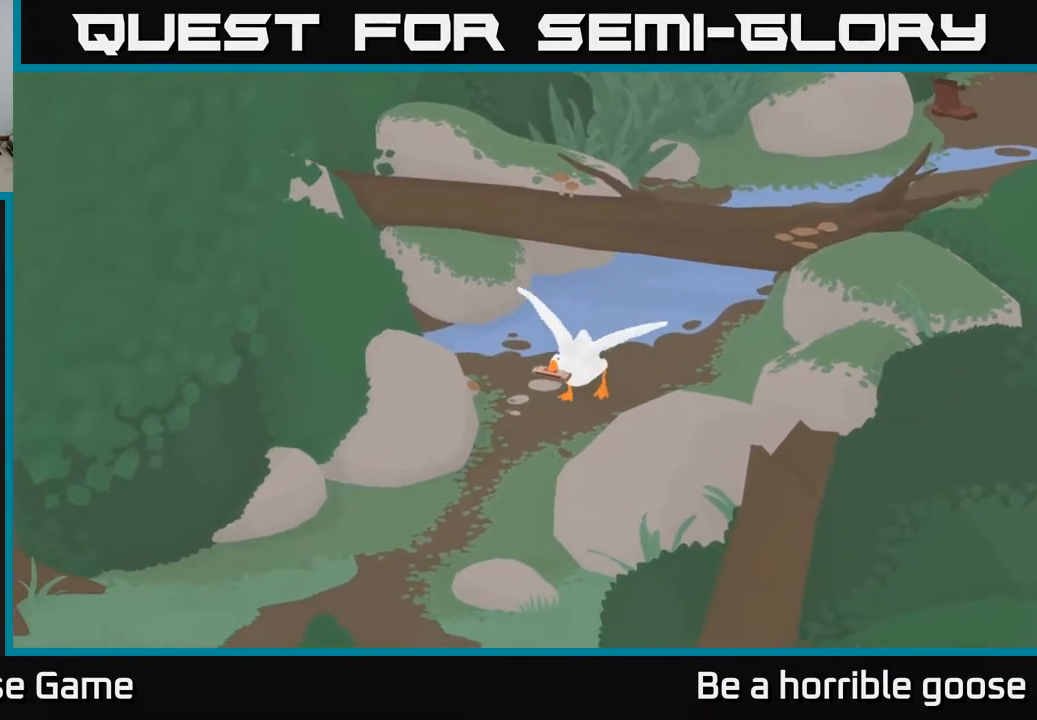
{"buttons": ["A"], "left_stick": "down-left", "right_stick": "center", "events": []}
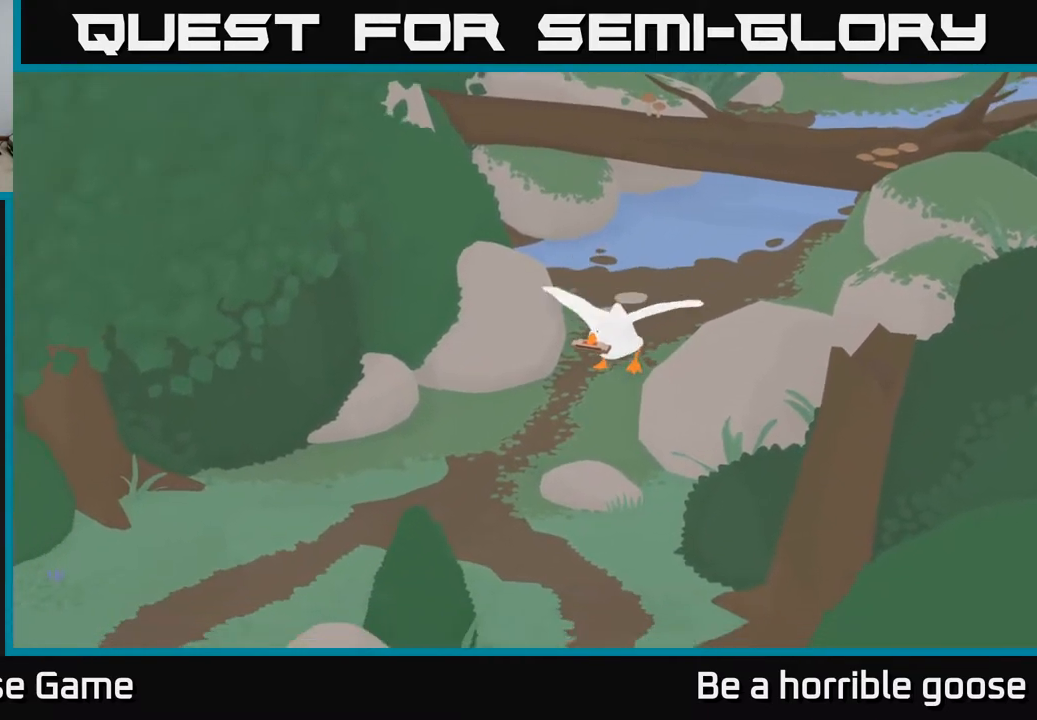
{"buttons": ["A"], "left_stick": "down-left", "right_stick": "center", "events": []}
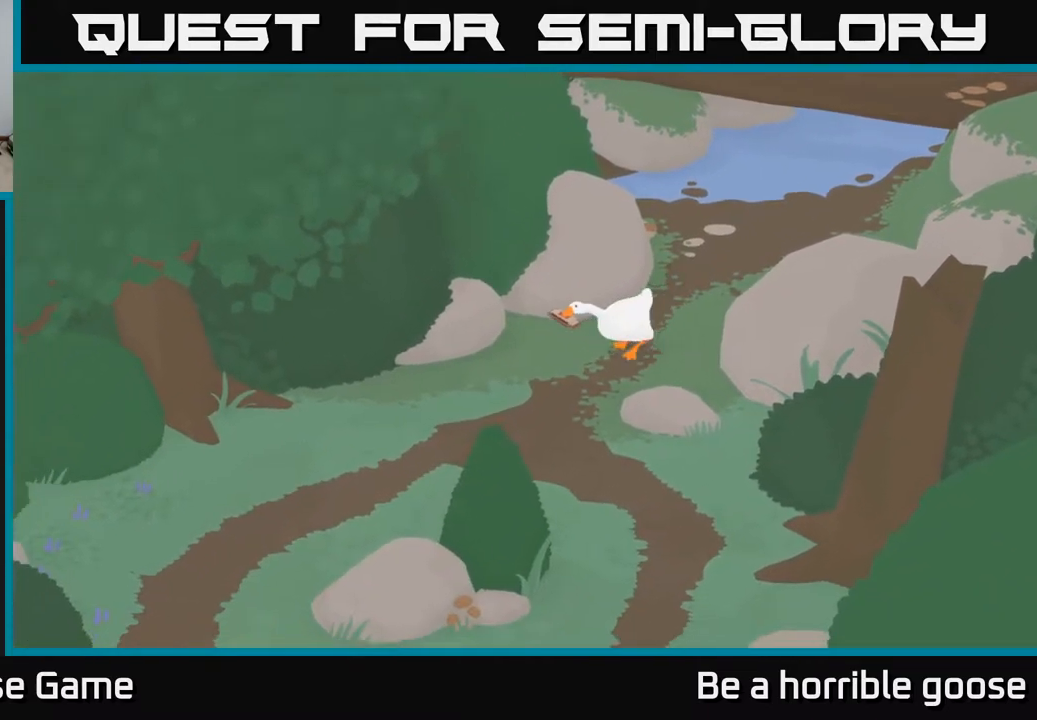
{"buttons": ["A"], "left_stick": "down-left", "right_stick": "center", "events": []}
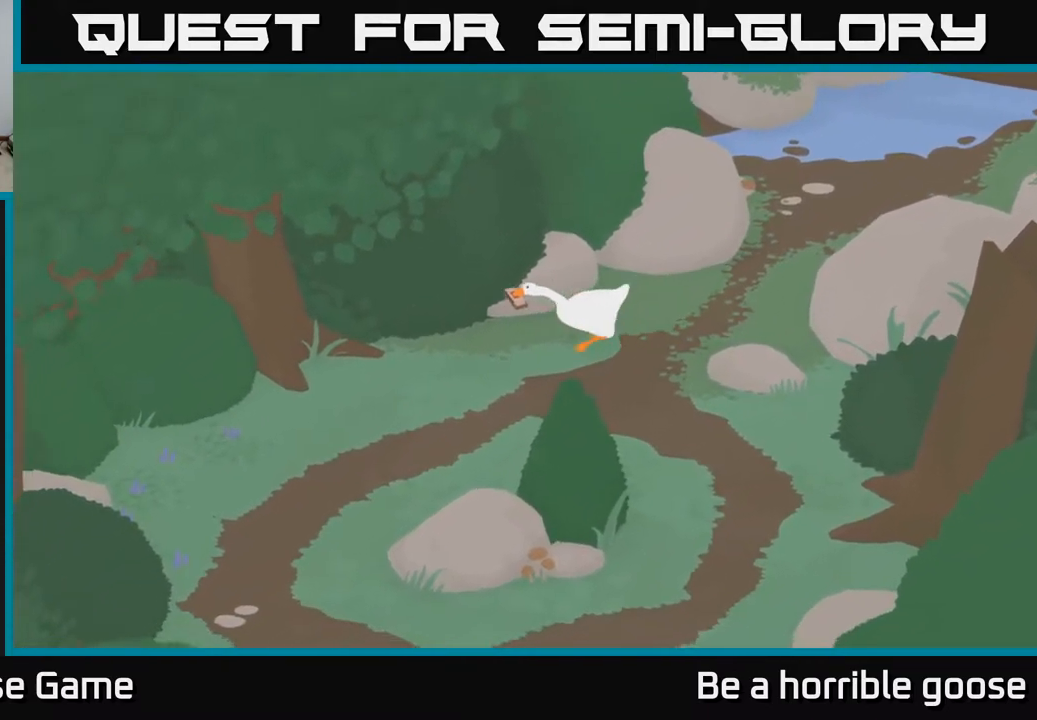
{"buttons": ["A"], "left_stick": "down-left", "right_stick": "center", "events": []}
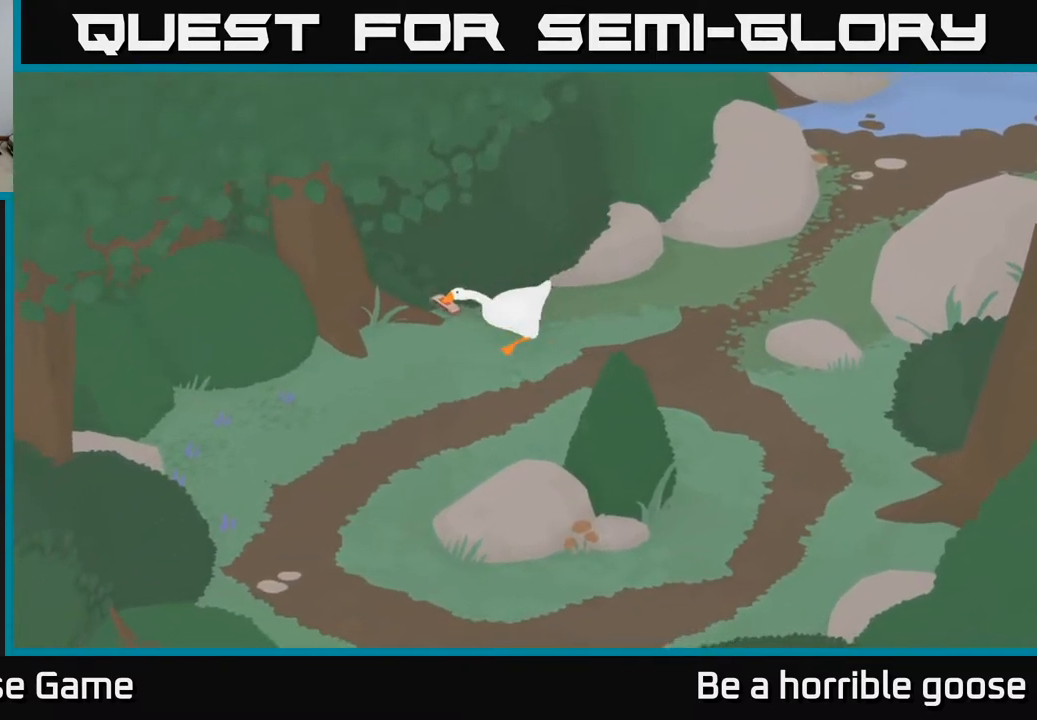
{"buttons": ["A"], "left_stick": "down", "right_stick": "center", "events": [[67, "A", "up"], [283, "A", "down"], [433, "left_stick", "down"]]}
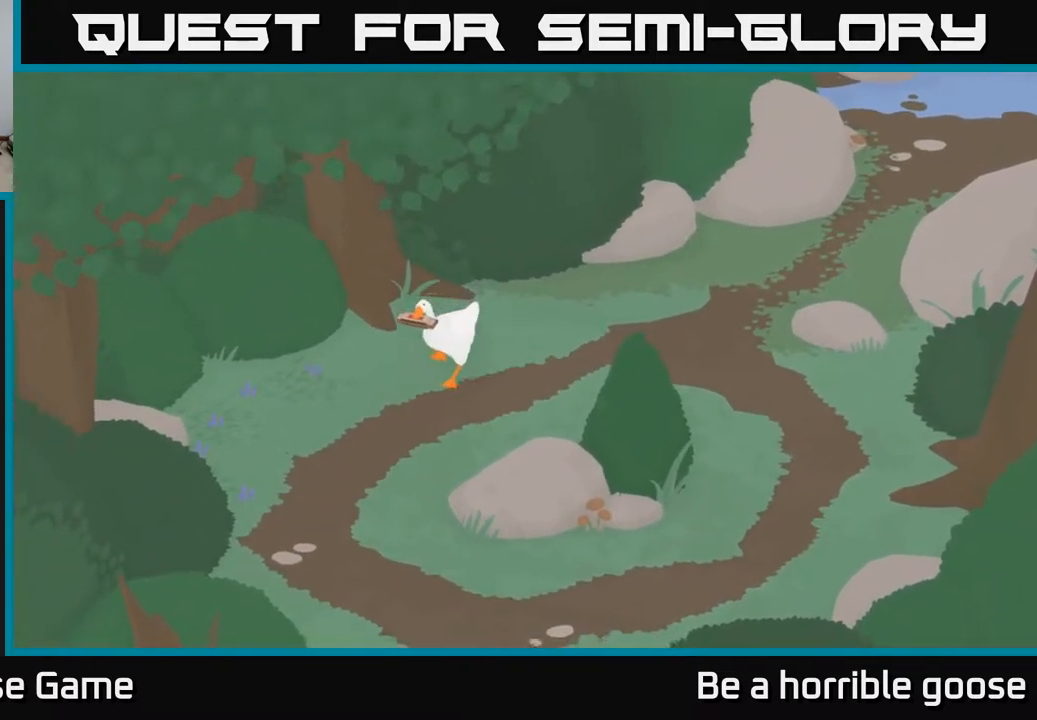
{"buttons": ["A"], "left_stick": "down", "right_stick": "center", "events": []}
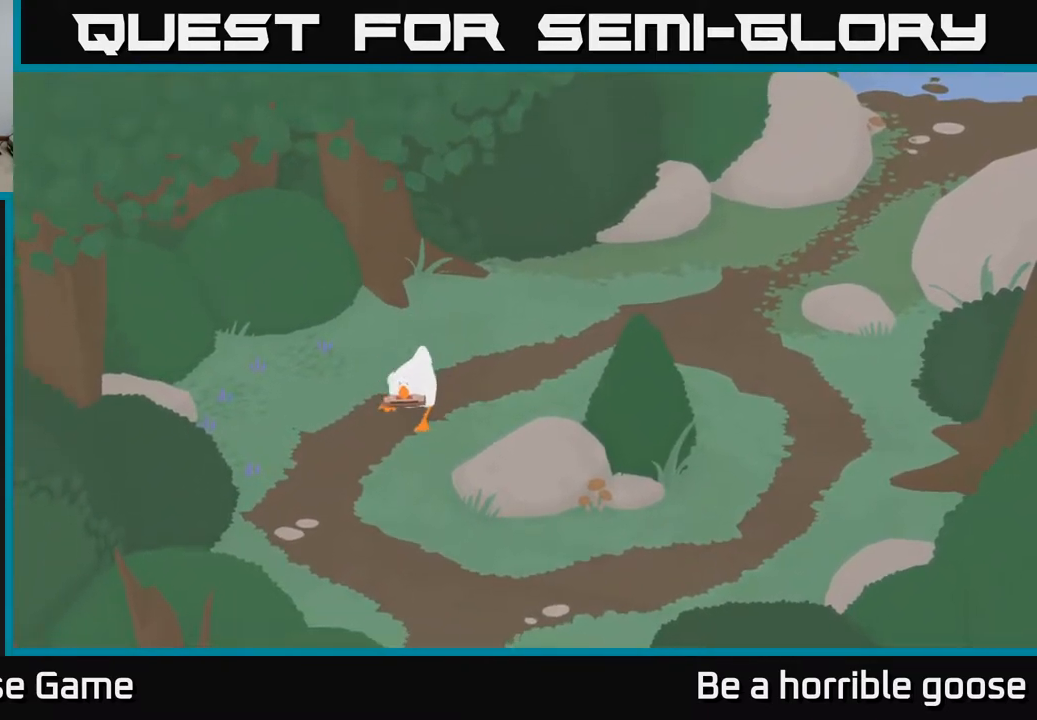
{"buttons": ["A"], "left_stick": "down", "right_stick": "center", "events": []}
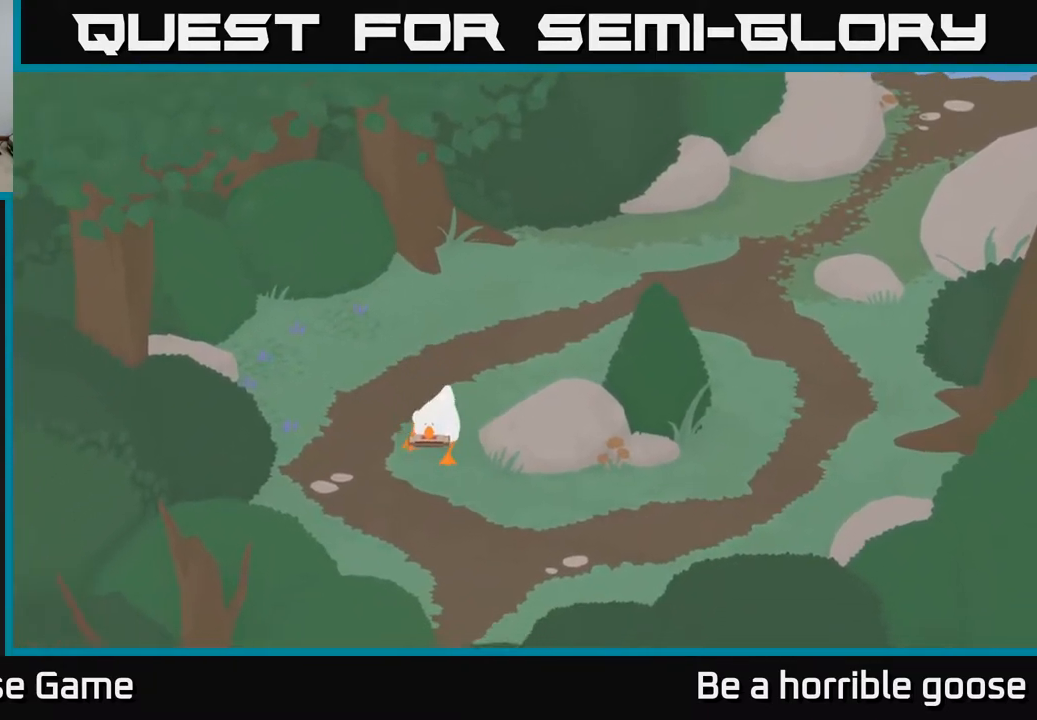
{"buttons": [], "left_stick": "down", "right_stick": "center", "events": [[467, "A", "up"]]}
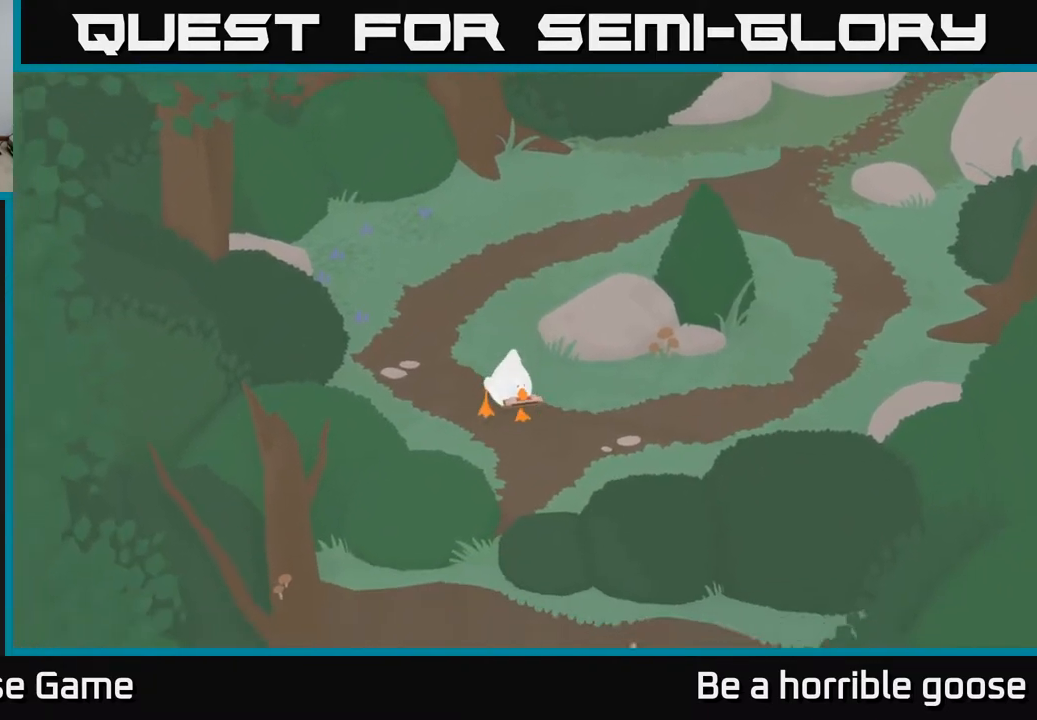
{"buttons": ["A"], "left_stick": "down-left", "right_stick": "center", "events": [[133, "A", "down"], [500, "left_stick", "down-left"]]}
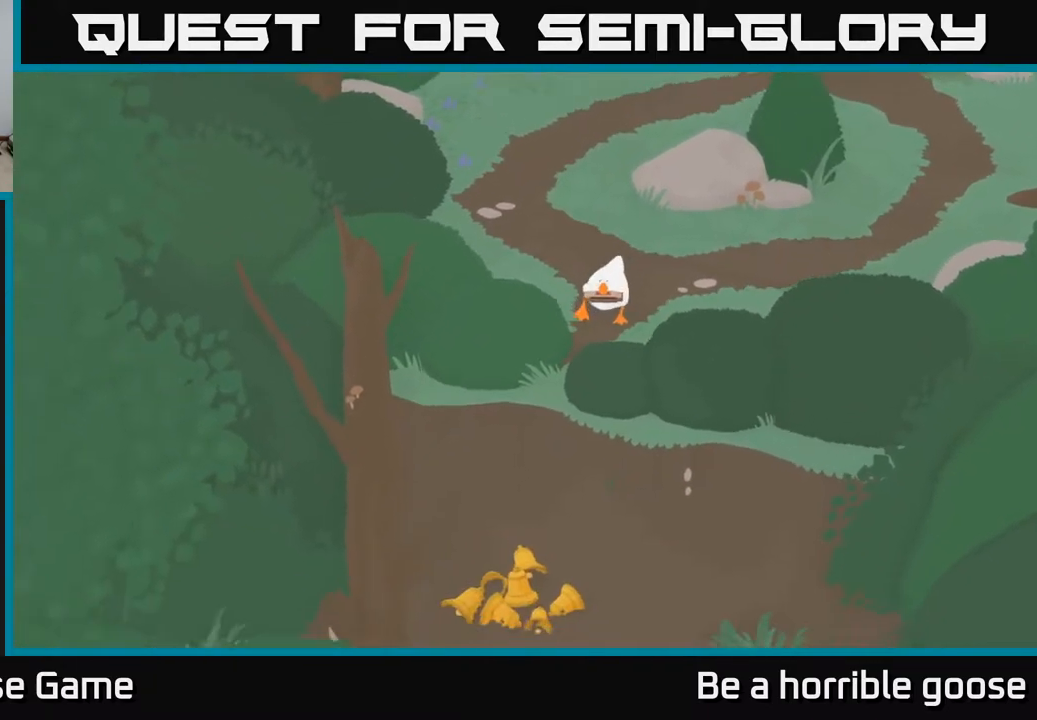
{"buttons": [], "left_stick": "center", "right_stick": "center", "events": [[50, "A", "up"], [367, "left_stick", "center"]]}
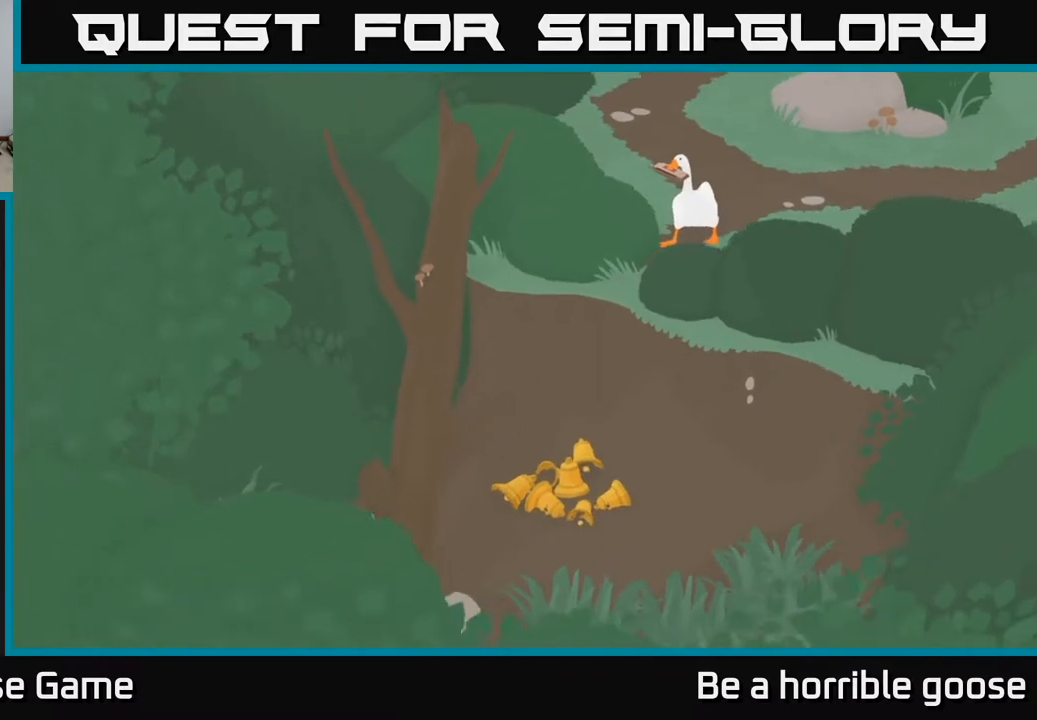
{"buttons": ["A"], "left_stick": "down-left", "right_stick": "center", "events": [[300, "left_stick", "down"], [350, "left_stick", "down-left"], [450, "A", "down"]]}
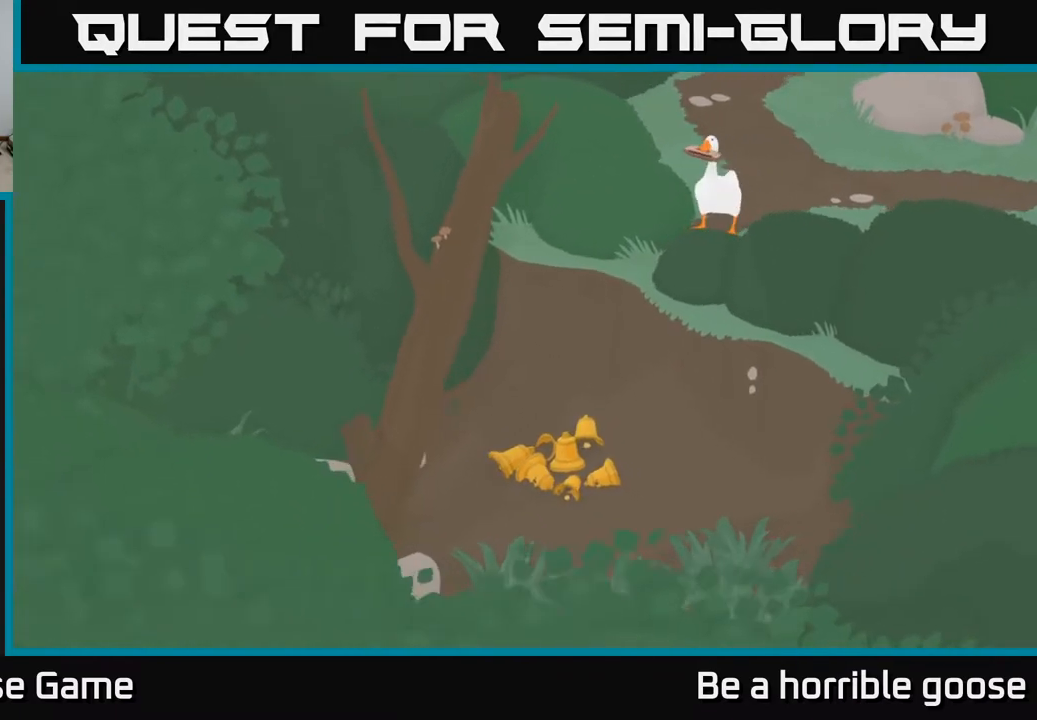
{"buttons": ["L2"], "left_stick": "center", "right_stick": "center", "events": [[333, "A", "up"], [417, "left_stick", "center"], [450, "L2", "down"]]}
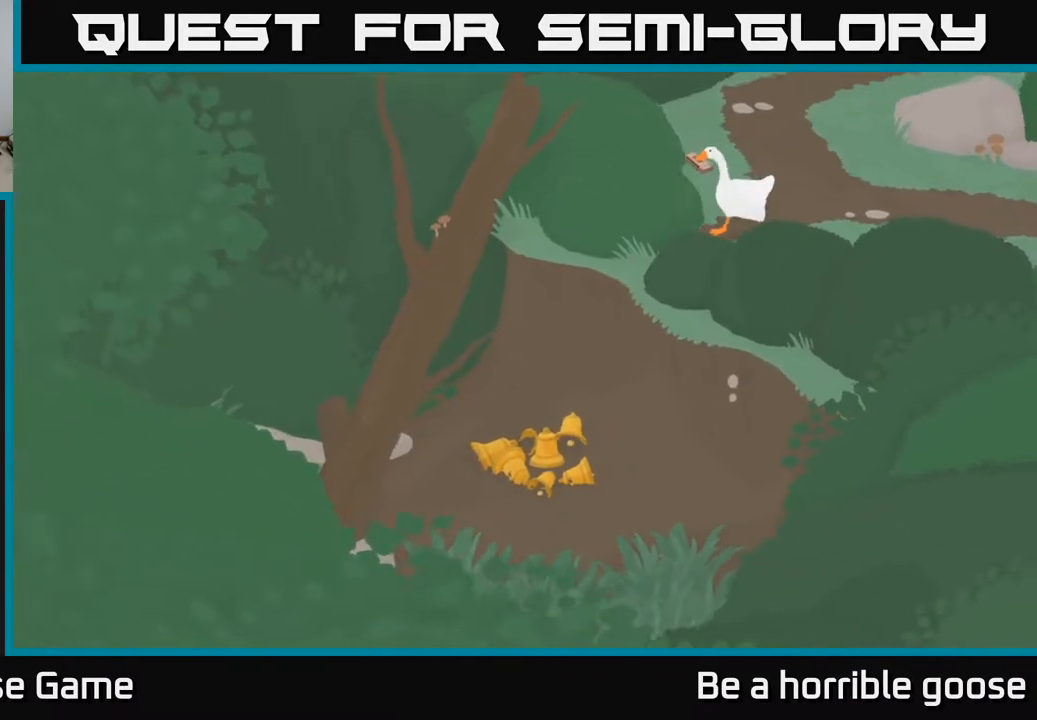
{"buttons": ["L2"], "left_stick": "left", "right_stick": "center", "events": [[283, "left_stick", "left"]]}
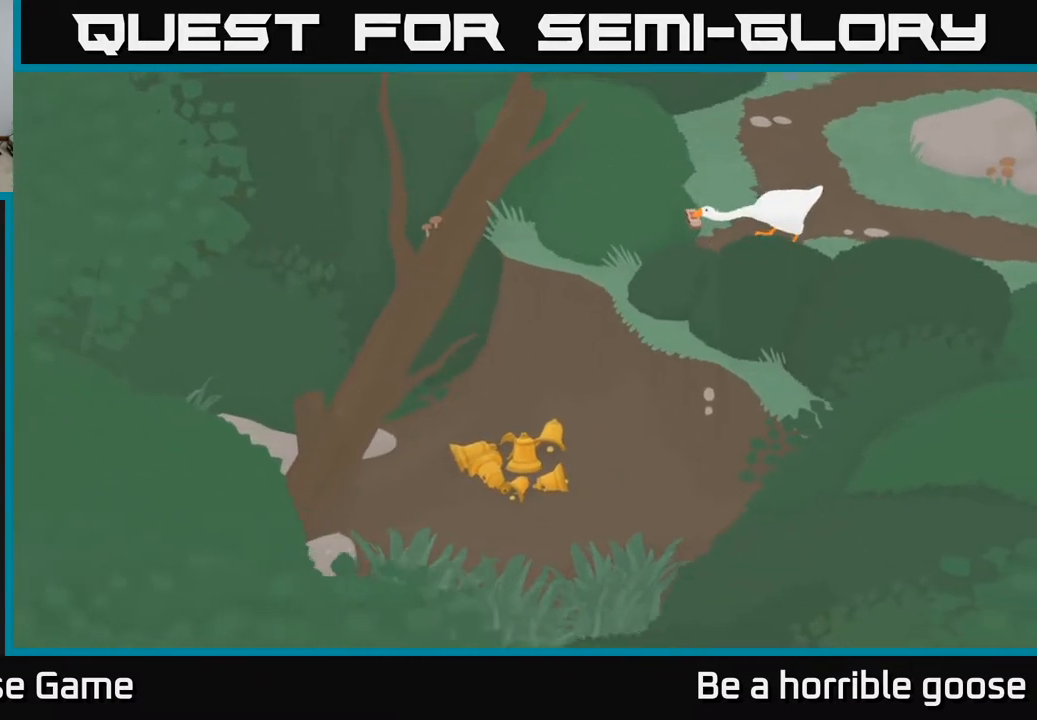
{"buttons": [], "left_stick": "down-left", "right_stick": "center", "events": [[17, "left_stick", "down-left"], [183, "X", "down"], [350, "L2", "up"], [367, "X", "up"]]}
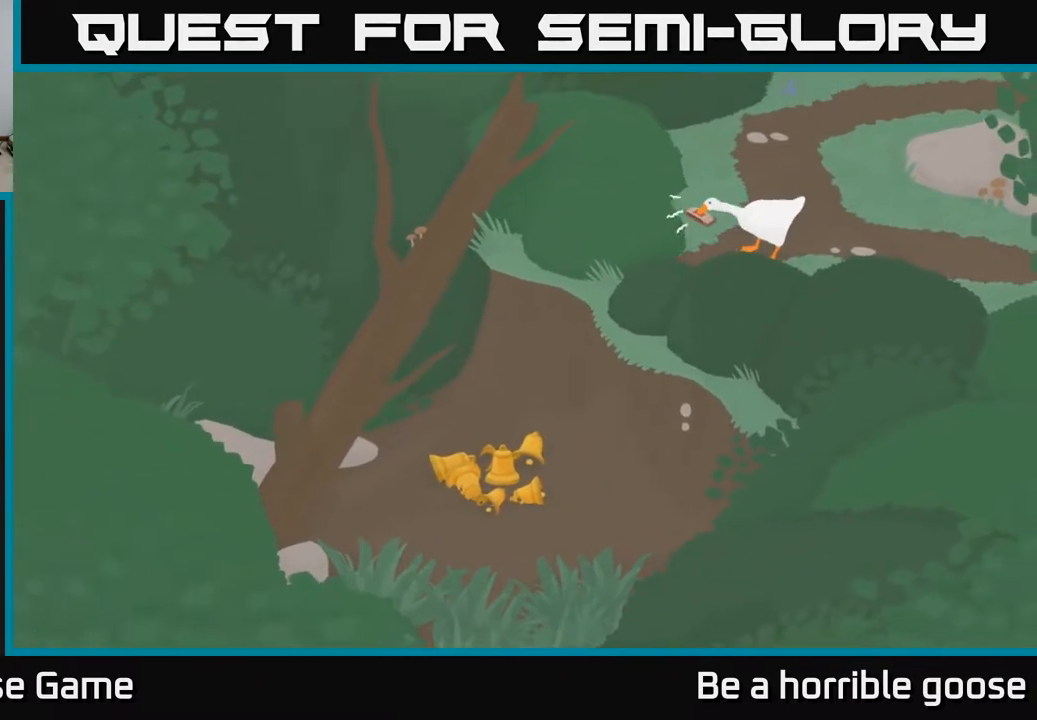
{"buttons": ["X"], "left_stick": "center", "right_stick": "center", "events": [[67, "X", "down"], [250, "X", "up"], [450, "X", "down"], [483, "left_stick", "center"]]}
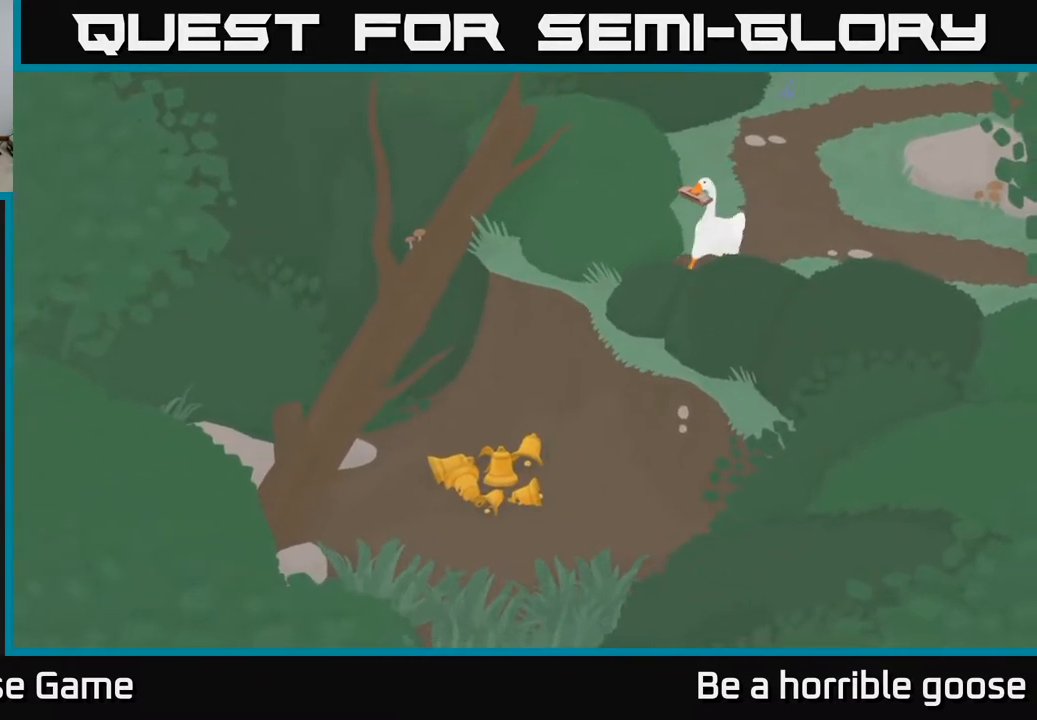
{"buttons": [], "left_stick": "center", "right_stick": "center", "events": [[133, "X", "up"], [317, "X", "down"], [483, "X", "up"]]}
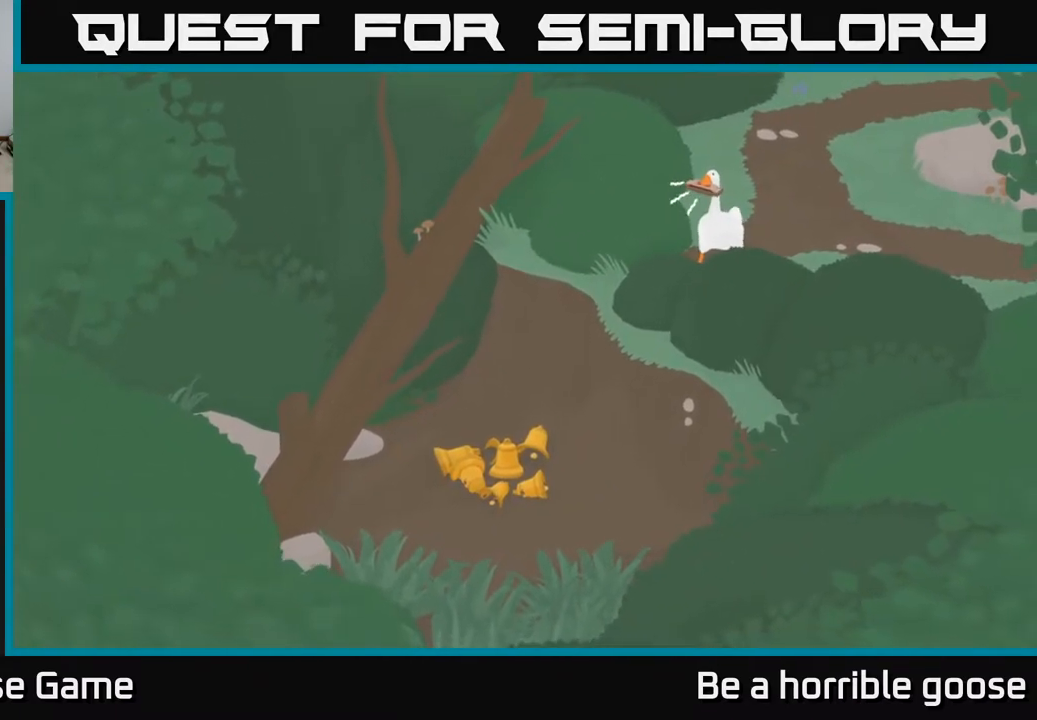
{"buttons": [], "left_stick": "center", "right_stick": "center", "events": []}
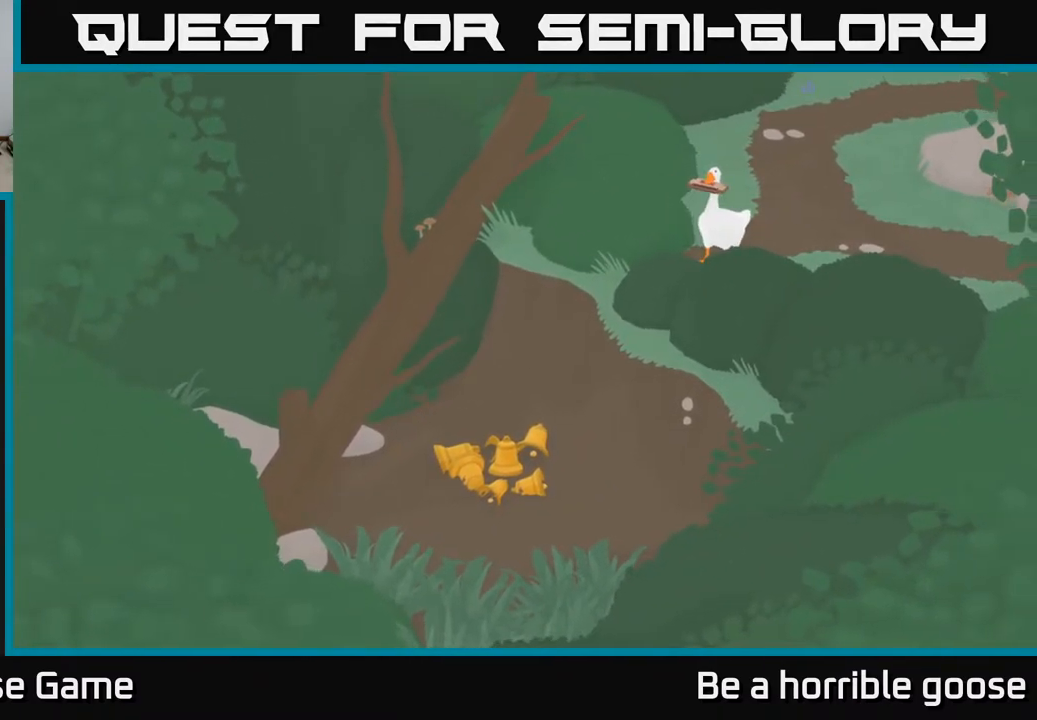
{"buttons": ["L2"], "left_stick": "center", "right_stick": "center", "events": [[33, "L2", "down"]]}
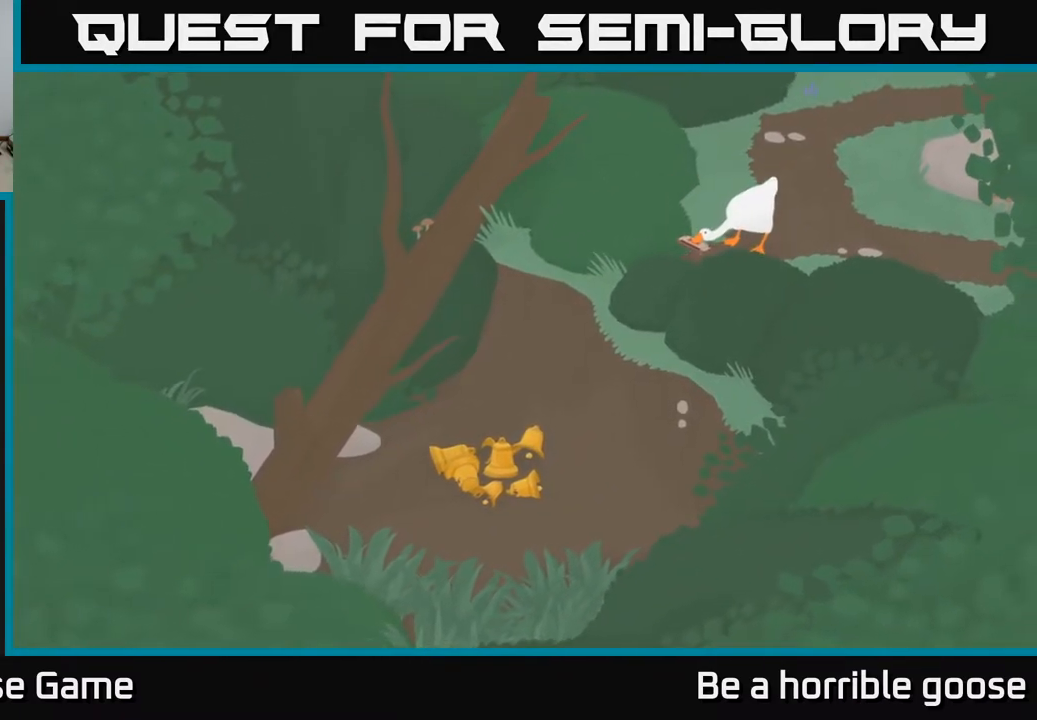
{"buttons": [], "left_stick": "right", "right_stick": "center", "events": [[83, "B", "down"], [250, "B", "up"], [267, "L2", "up"], [483, "left_stick", "right"]]}
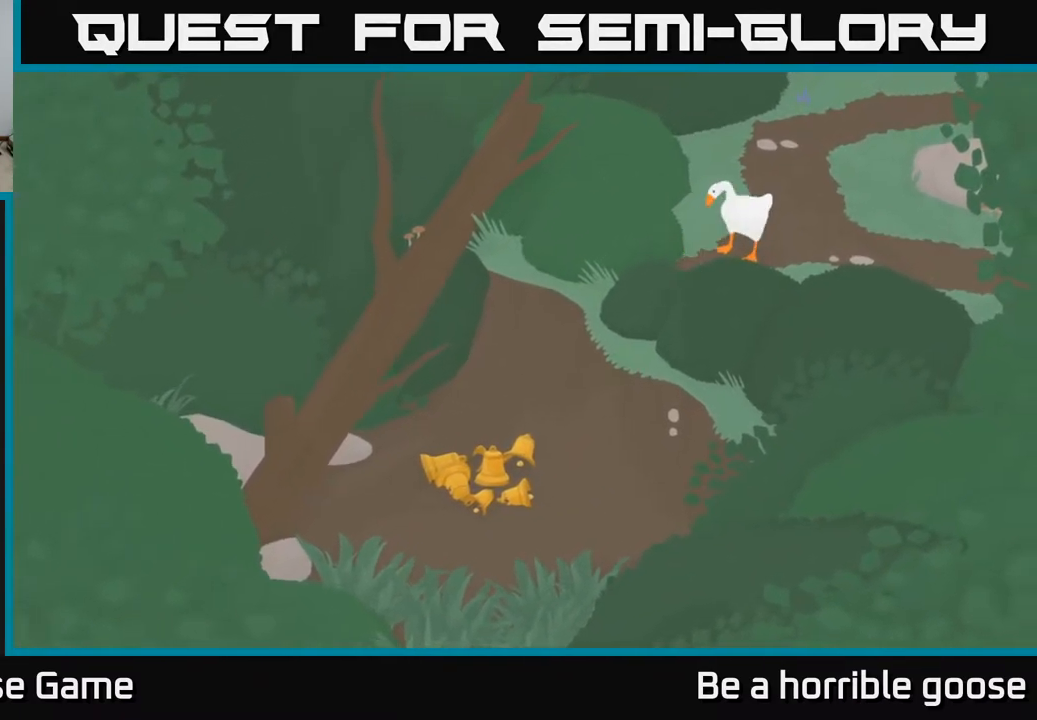
{"buttons": ["A"], "left_stick": "up-right", "right_stick": "center", "events": [[17, "left_stick", "up-right"], [300, "A", "down"]]}
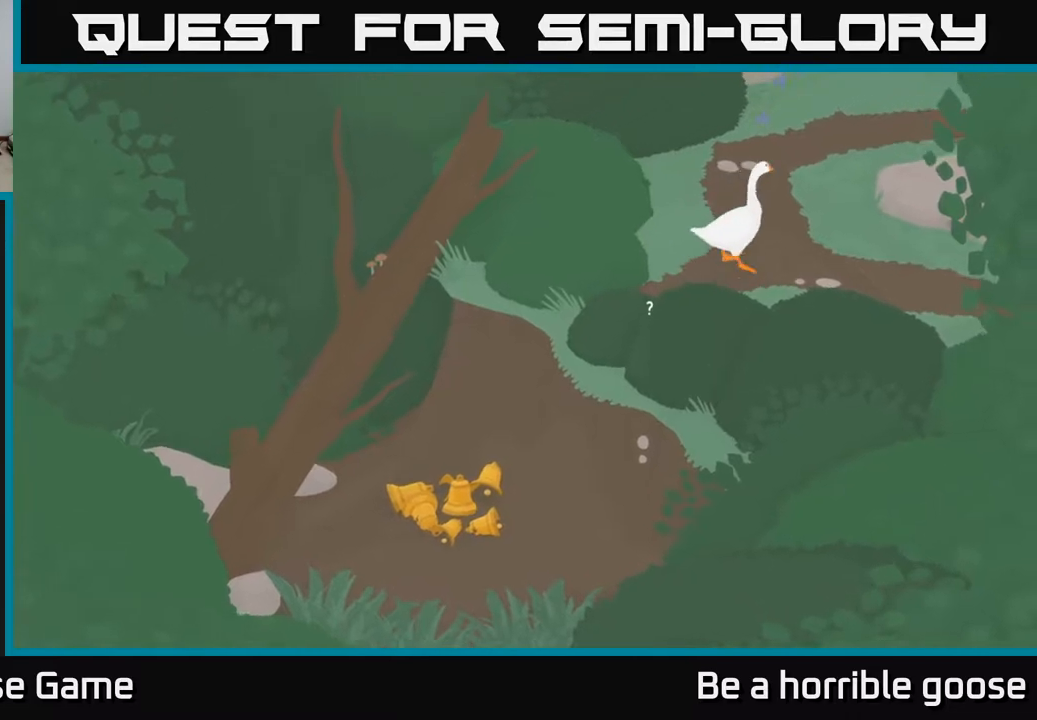
{"buttons": ["A"], "left_stick": "up", "right_stick": "center", "events": [[267, "left_stick", "up"]]}
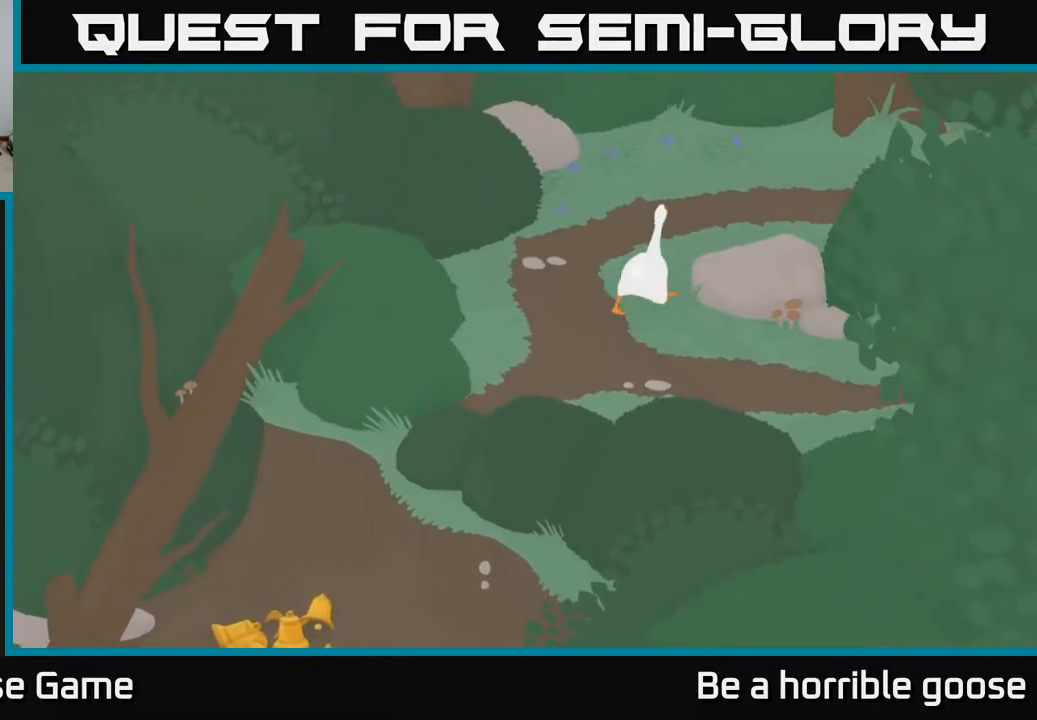
{"buttons": ["A"], "left_stick": "up-right", "right_stick": "center", "events": [[267, "left_stick", "up-right"]]}
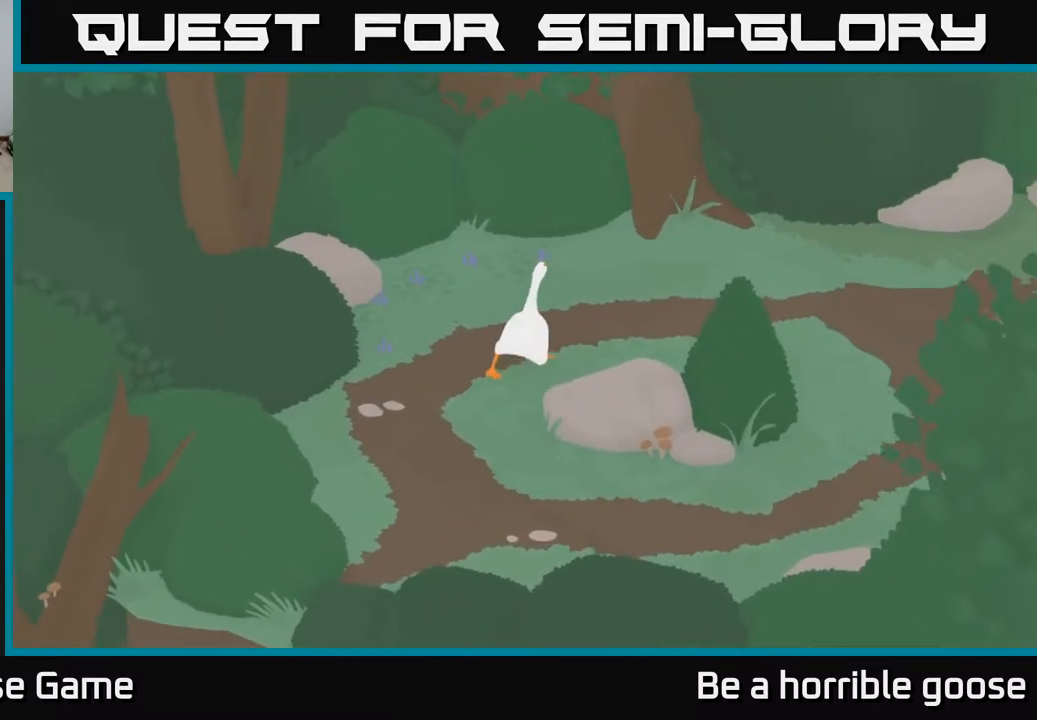
{"buttons": ["A"], "left_stick": "right", "right_stick": "center", "events": [[100, "A", "up"], [200, "A", "down"], [233, "left_stick", "right"]]}
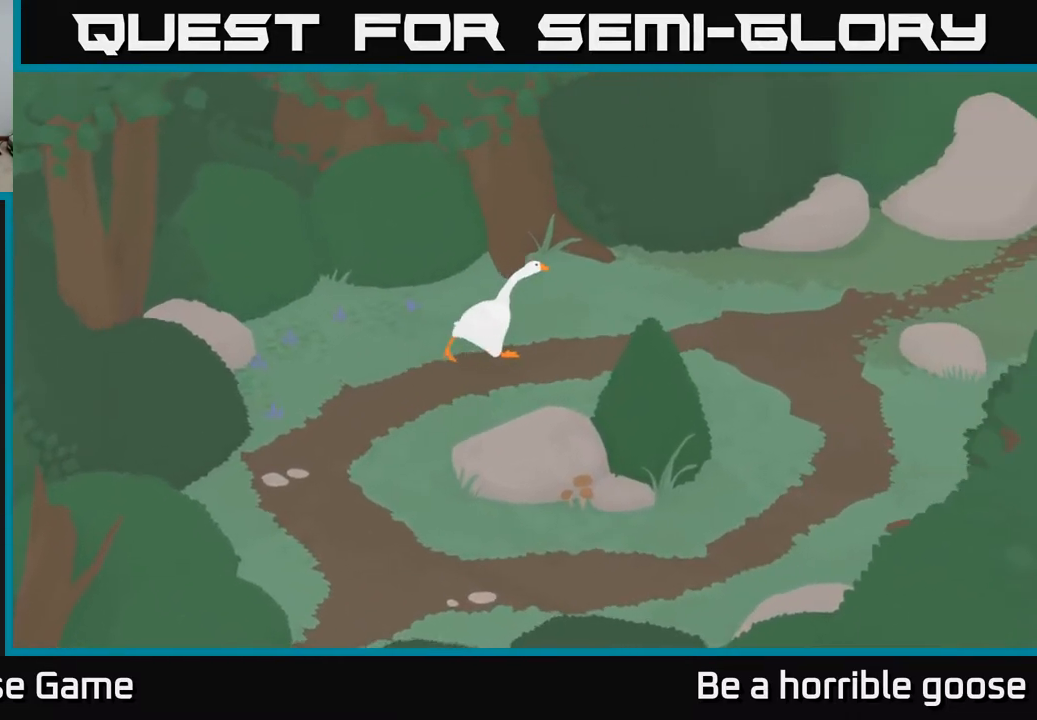
{"buttons": ["A"], "left_stick": "right", "right_stick": "center", "events": []}
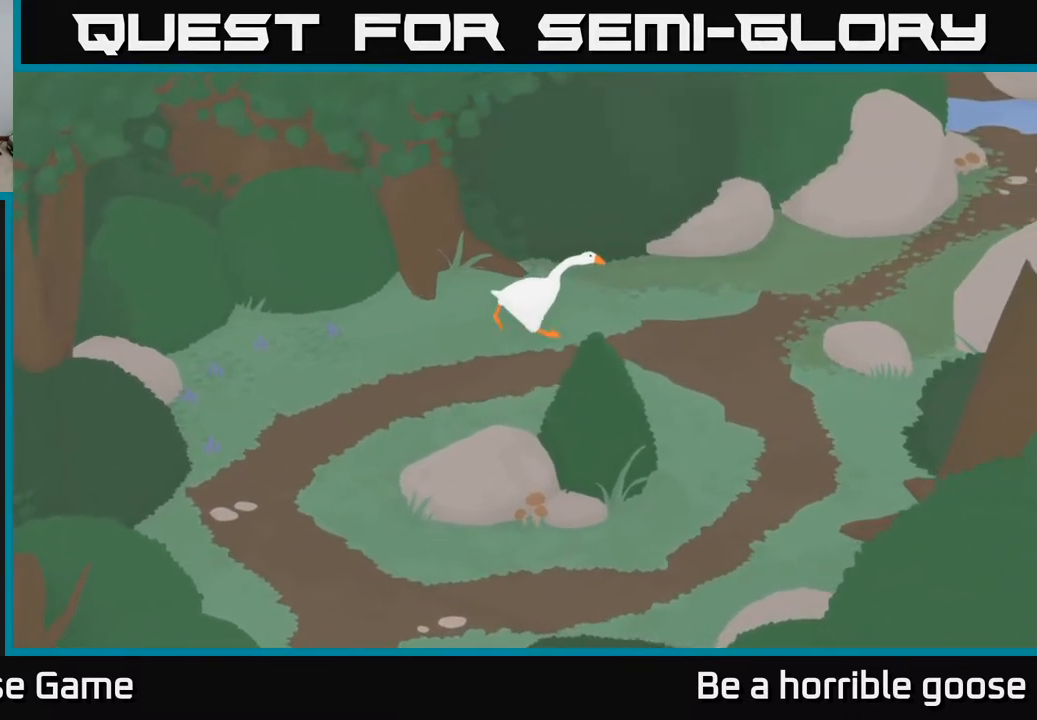
{"buttons": ["A"], "left_stick": "right", "right_stick": "center", "events": []}
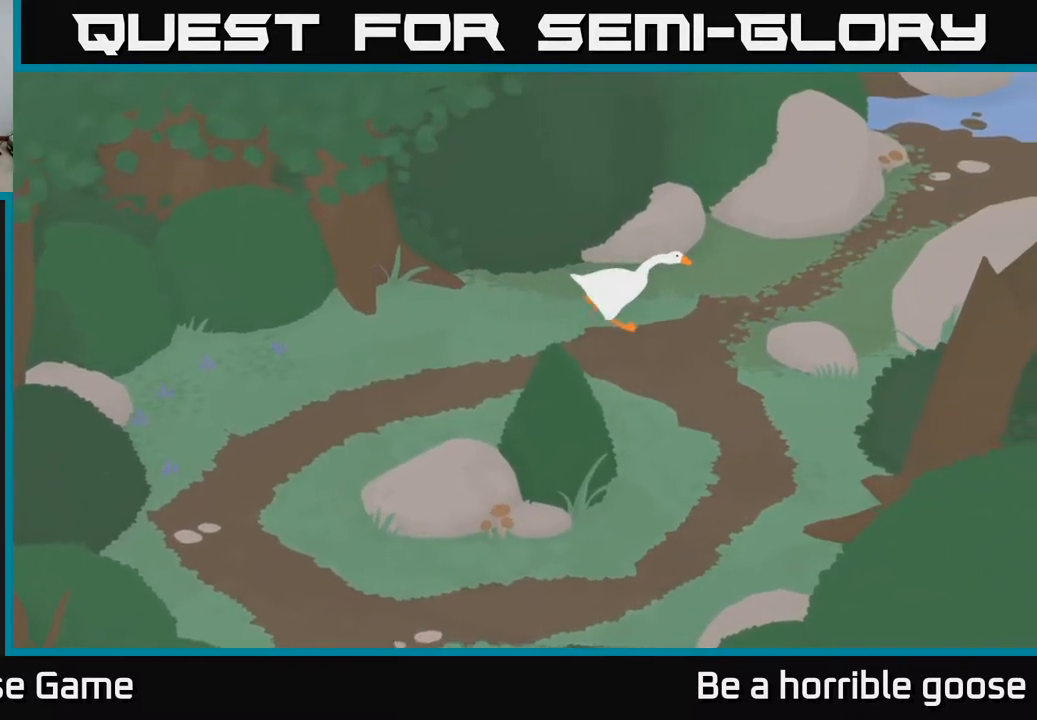
{"buttons": ["A"], "left_stick": "up-right", "right_stick": "center", "events": [[217, "left_stick", "up-right"]]}
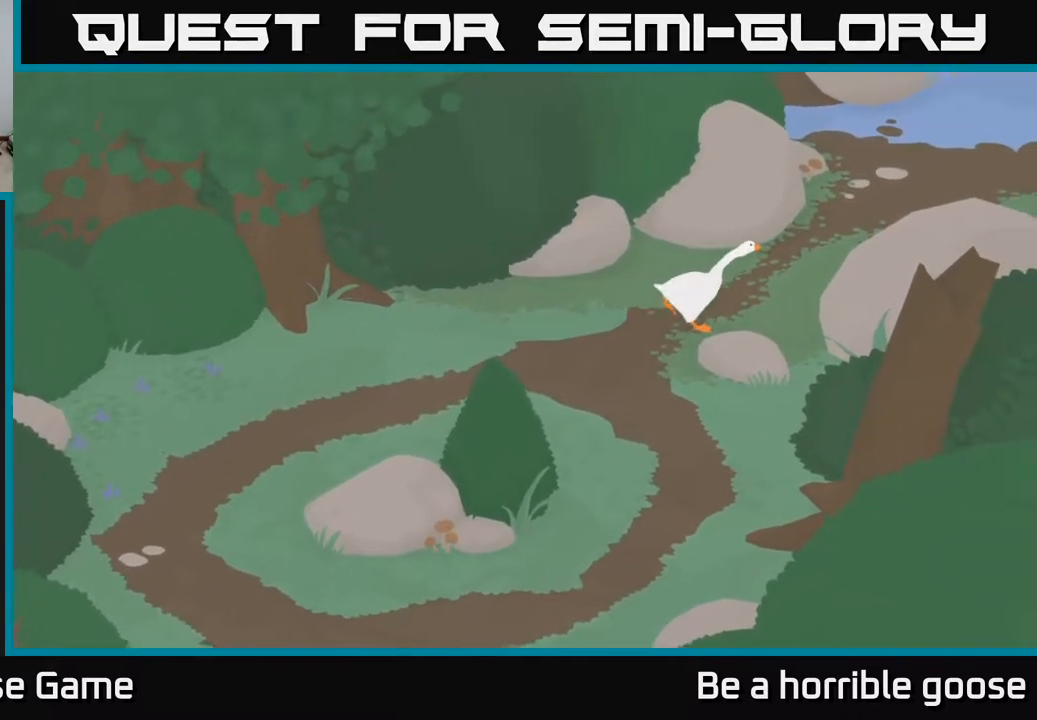
{"buttons": ["A"], "left_stick": "up-right", "right_stick": "center", "events": []}